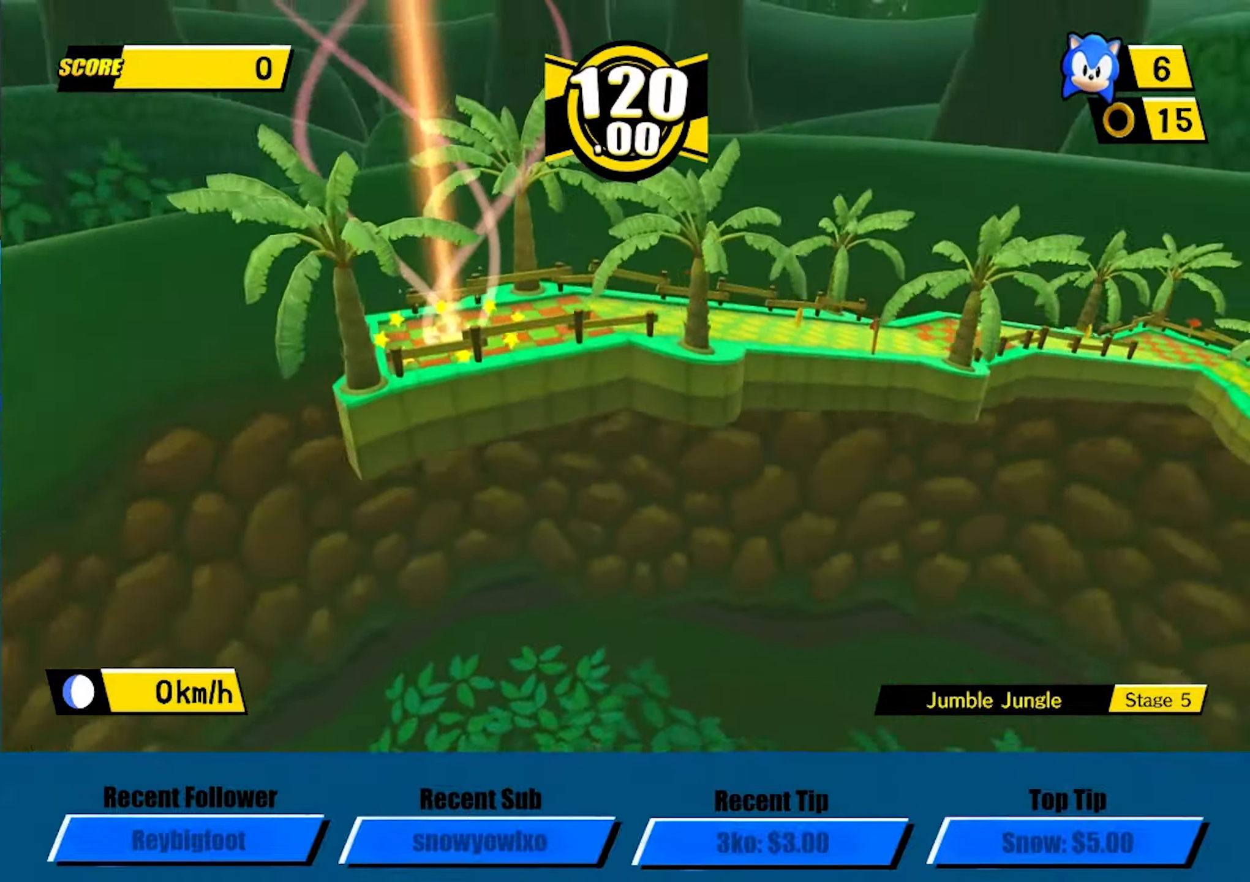
Gameplay with a controller (Xbox layout); each line is a JSON object with the inputs held at the frame after it (dt_ms = milliseconds from this image to that frame). "button_events" lists button changes between this image and that frame as [ms after this image, input, new state], when the widget could be followed in between (sticks are given only as held states). This document gives stick clicks only as held states, not as events. Not read: R3 right_stick.
{"dt_ms": 500, "buttons": ["A"], "left_stick": "up", "button_events": []}
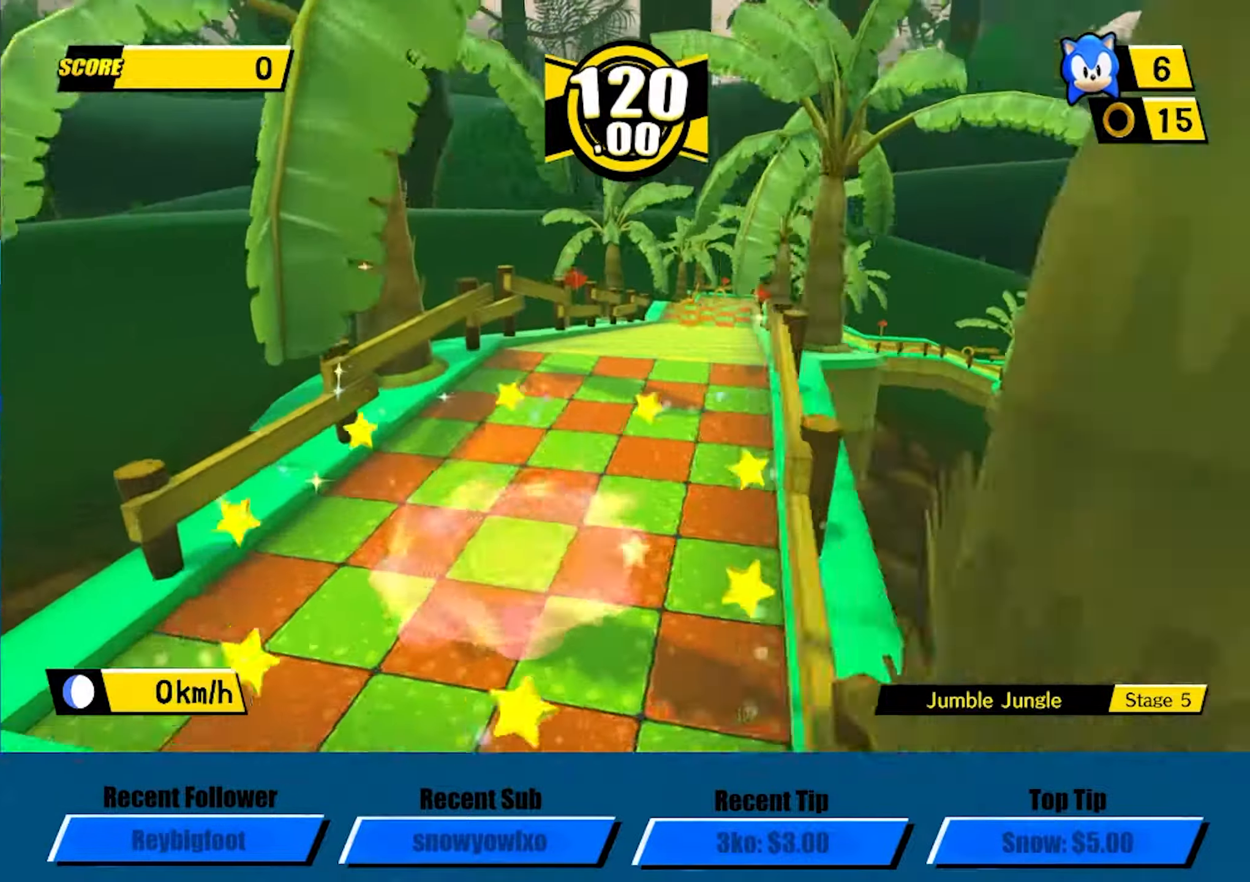
{"dt_ms": 500, "buttons": [], "left_stick": "up-right", "button_events": [[367, "A", "up"]]}
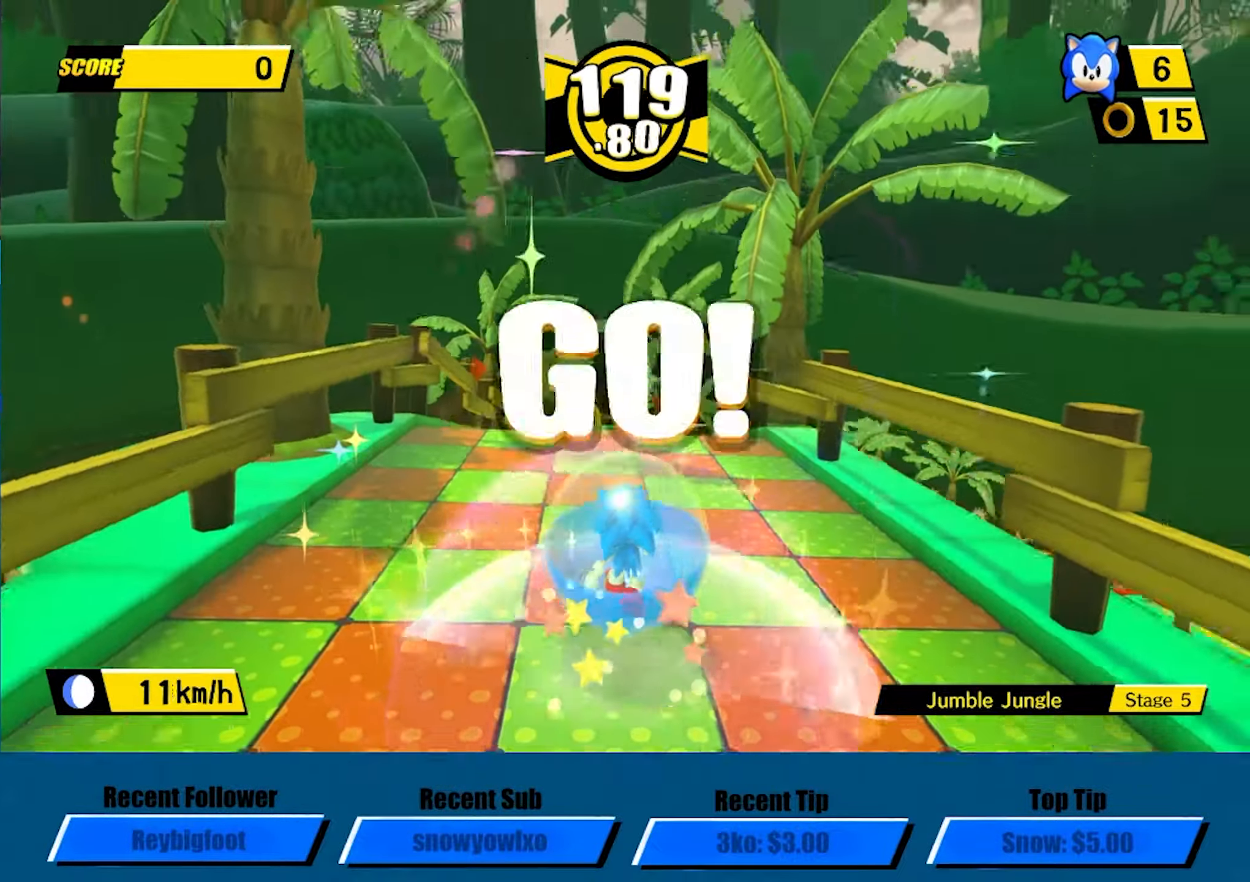
{"dt_ms": 500, "buttons": [], "left_stick": "up", "button_events": [[250, "A", "down"], [500, "A", "up"]]}
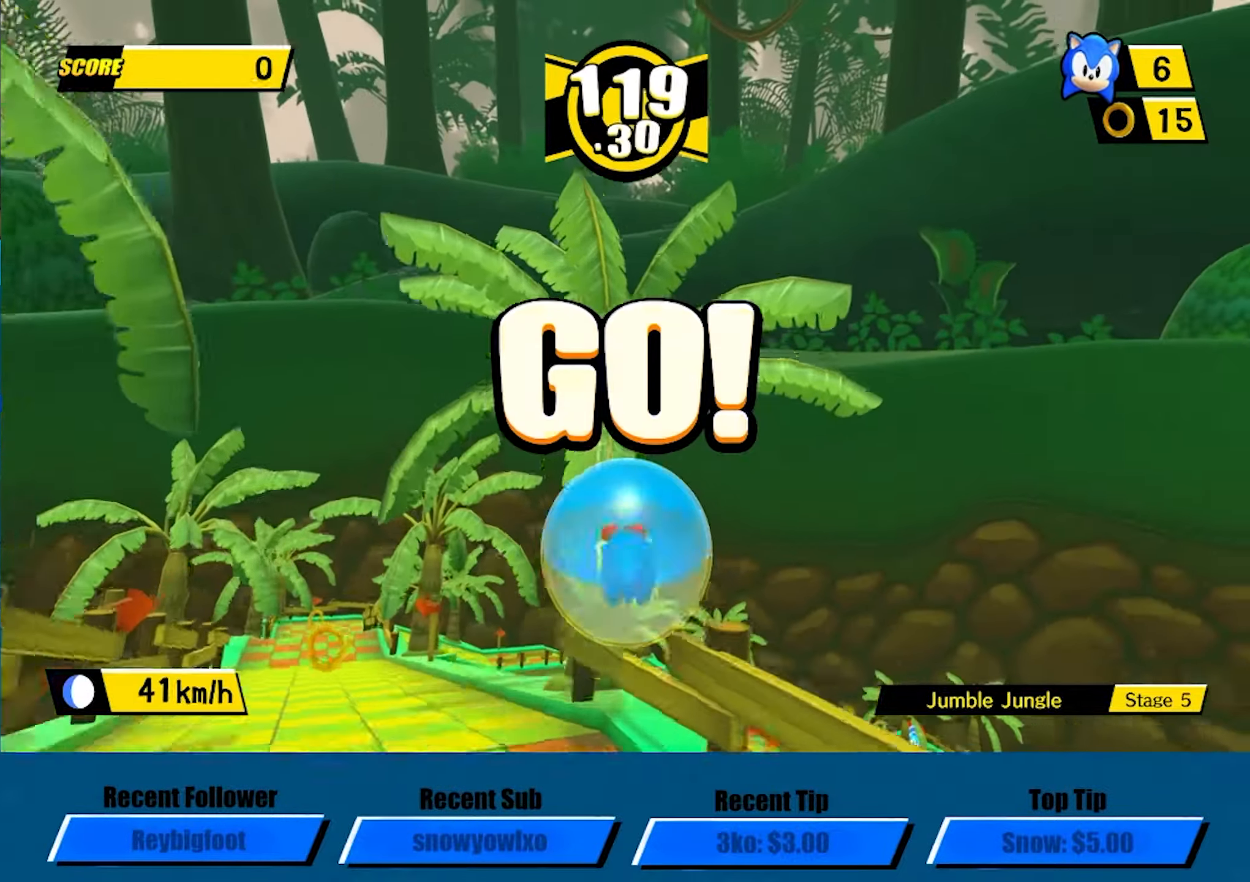
{"dt_ms": 500, "buttons": [], "left_stick": "up-right", "button_events": []}
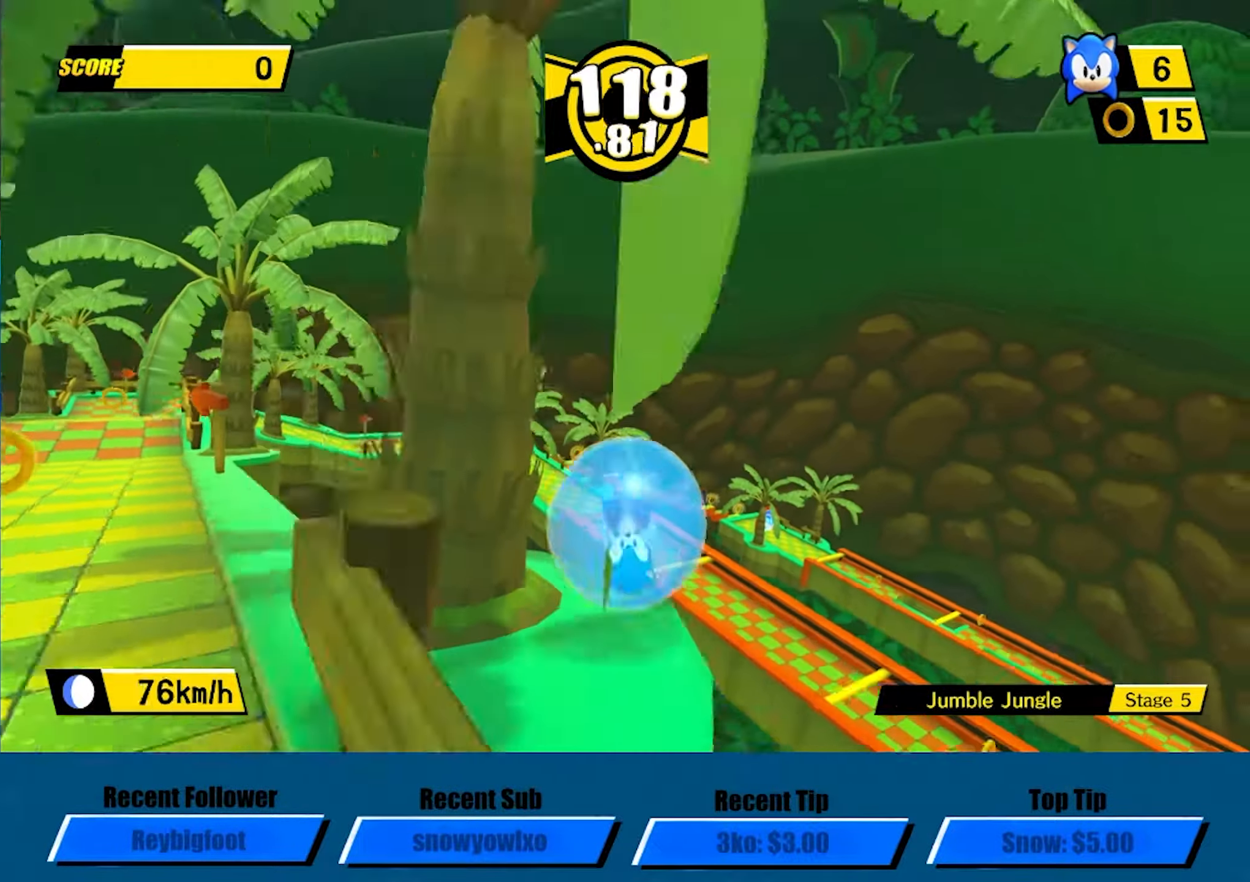
{"dt_ms": 500, "buttons": ["A"], "left_stick": "up-right", "button_events": [[117, "A", "down"]]}
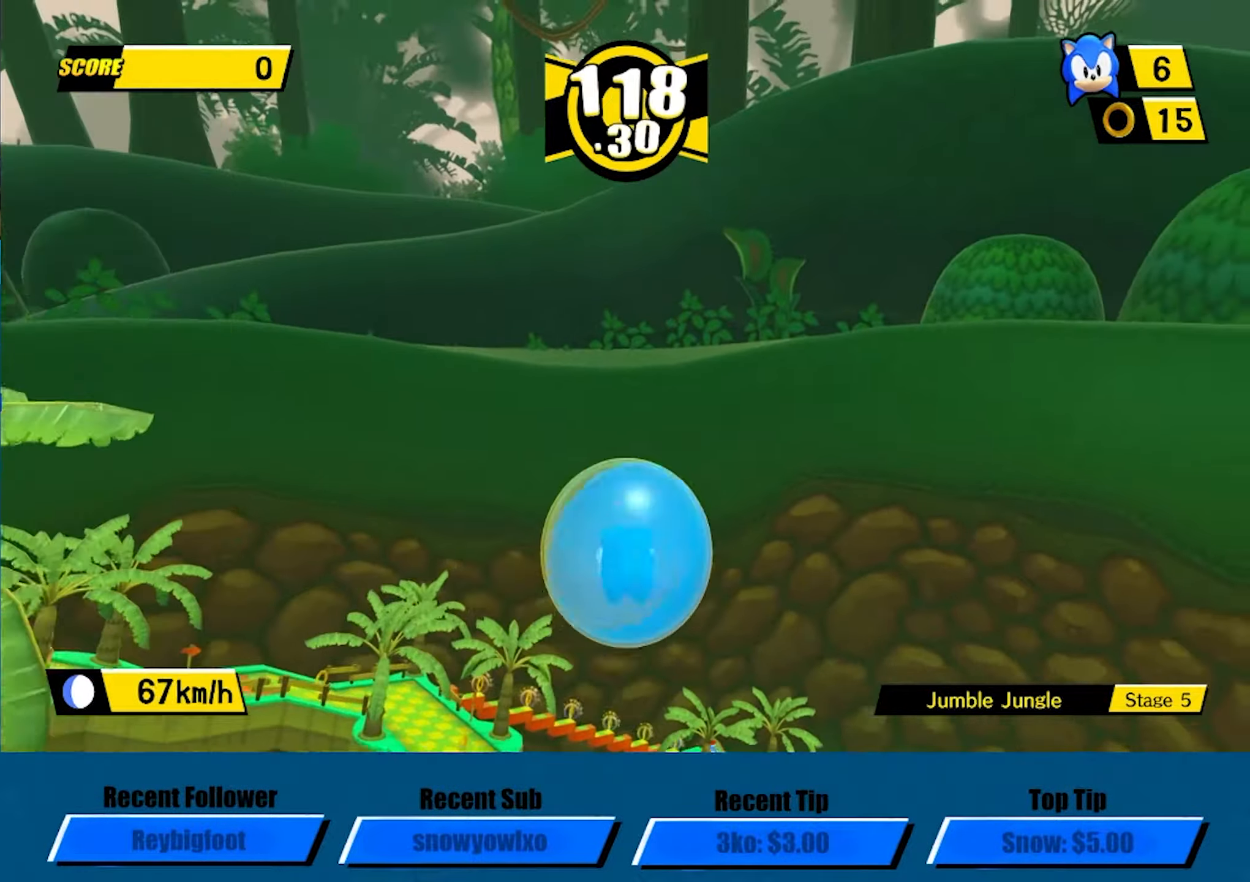
{"dt_ms": 500, "buttons": [], "left_stick": "up", "button_events": [[117, "A", "up"]]}
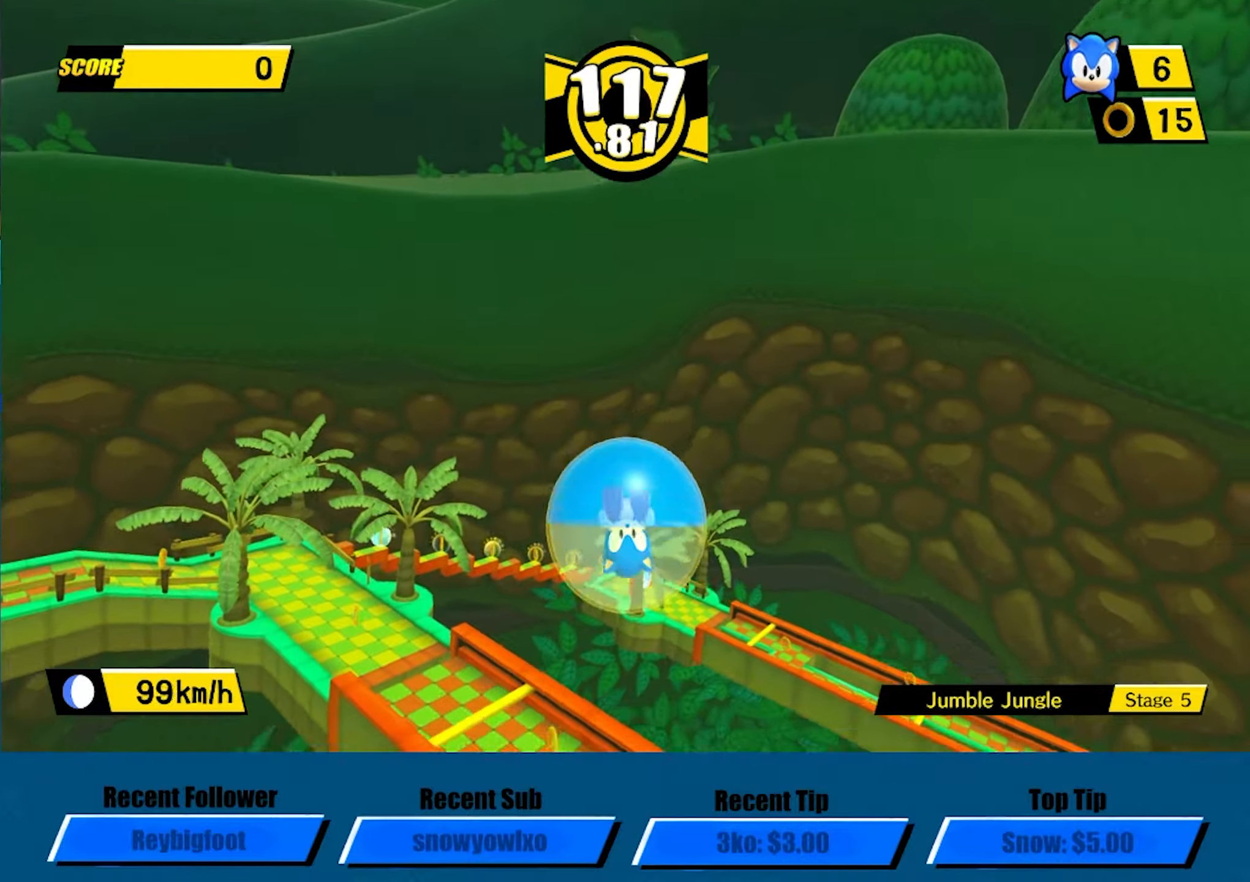
{"dt_ms": 500, "buttons": [], "left_stick": "up-right", "button_events": []}
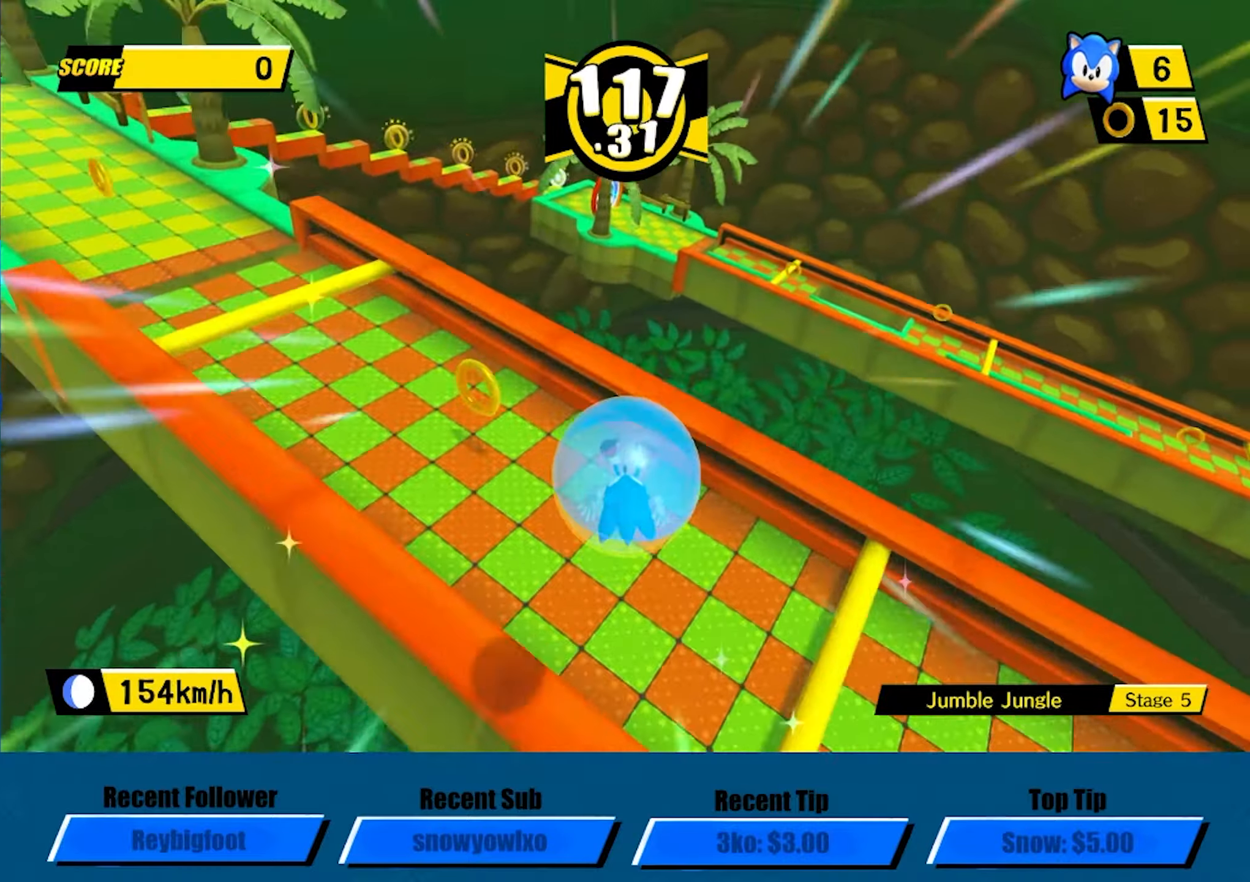
{"dt_ms": 500, "buttons": [], "left_stick": "up", "button_events": []}
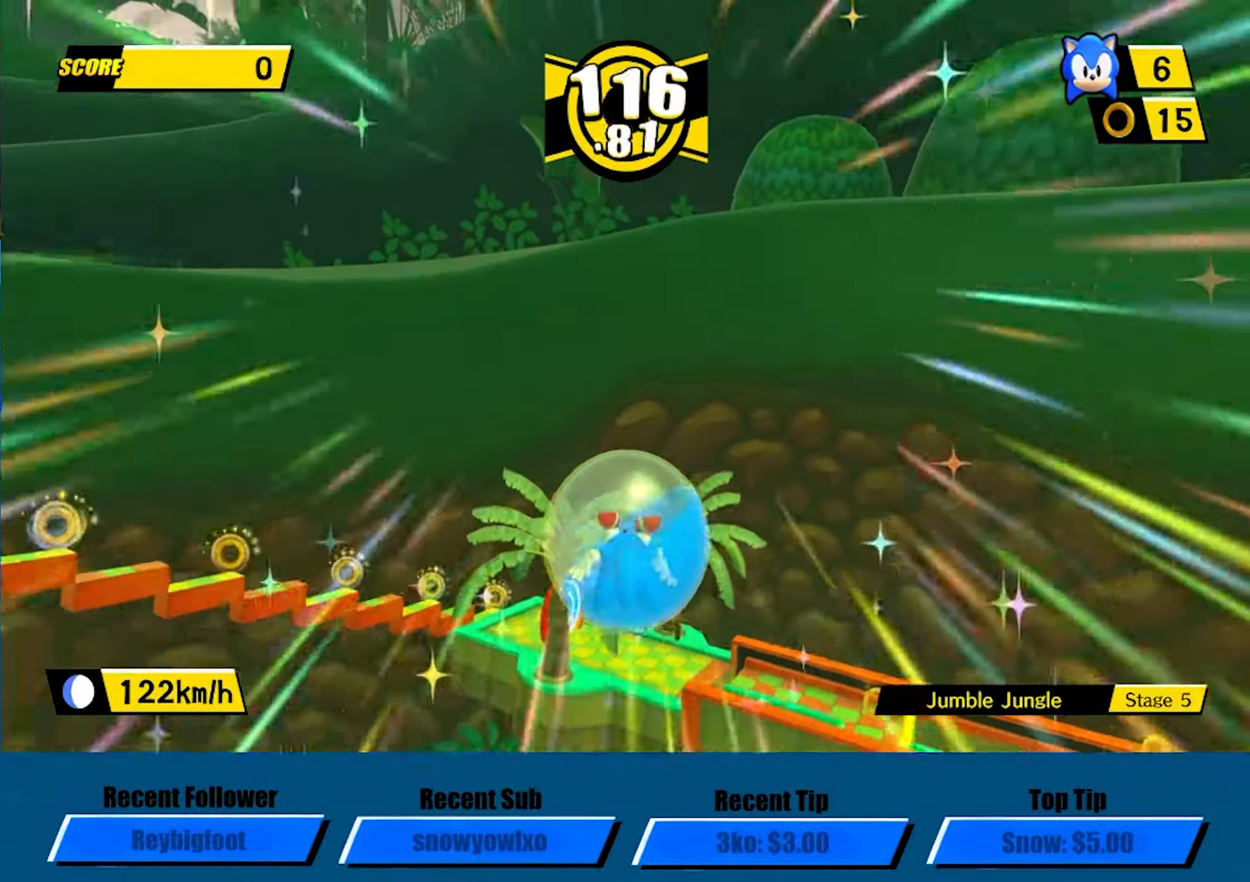
{"dt_ms": 1000, "buttons": [], "left_stick": "up-left", "button_events": []}
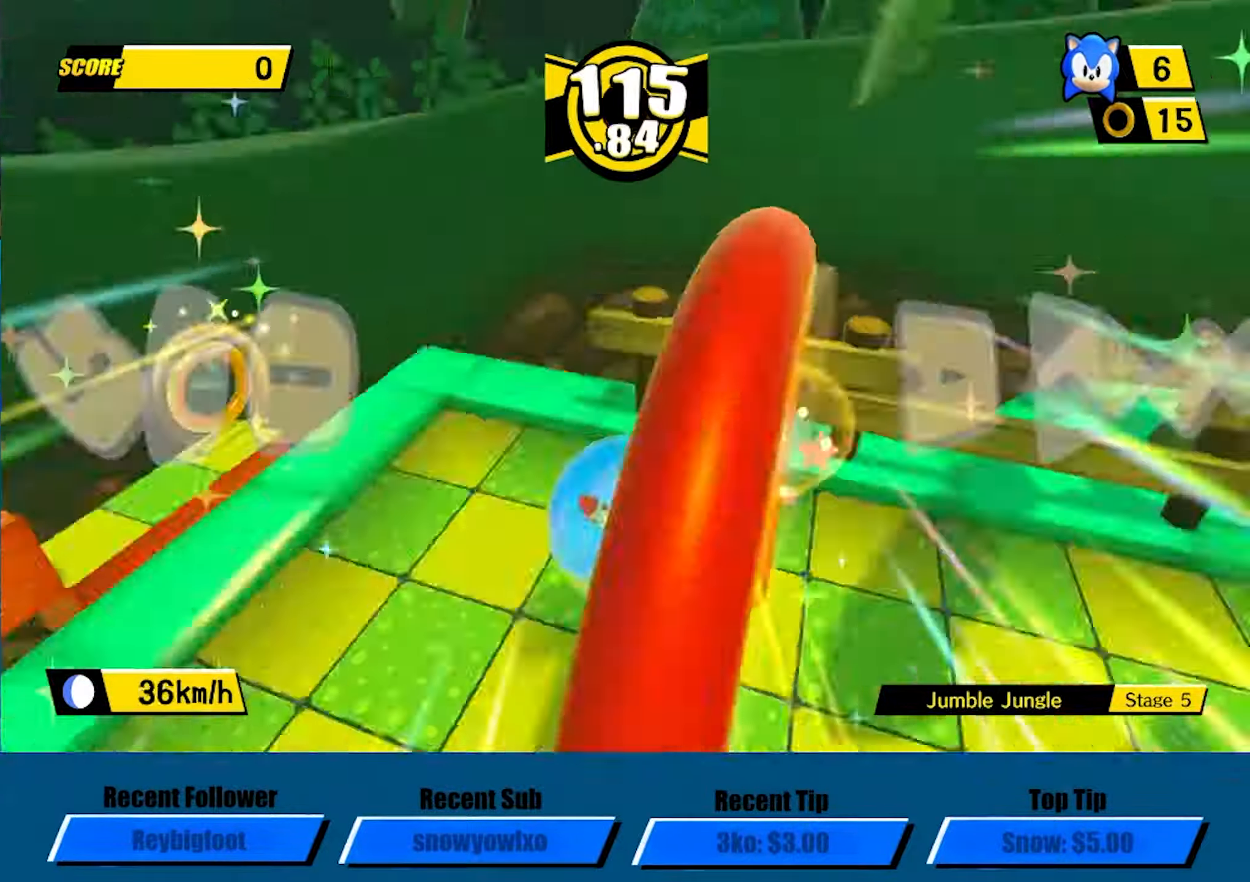
{"dt_ms": 500, "buttons": [], "left_stick": "center", "button_events": [[417, "A", "down"], [500, "A", "up"]]}
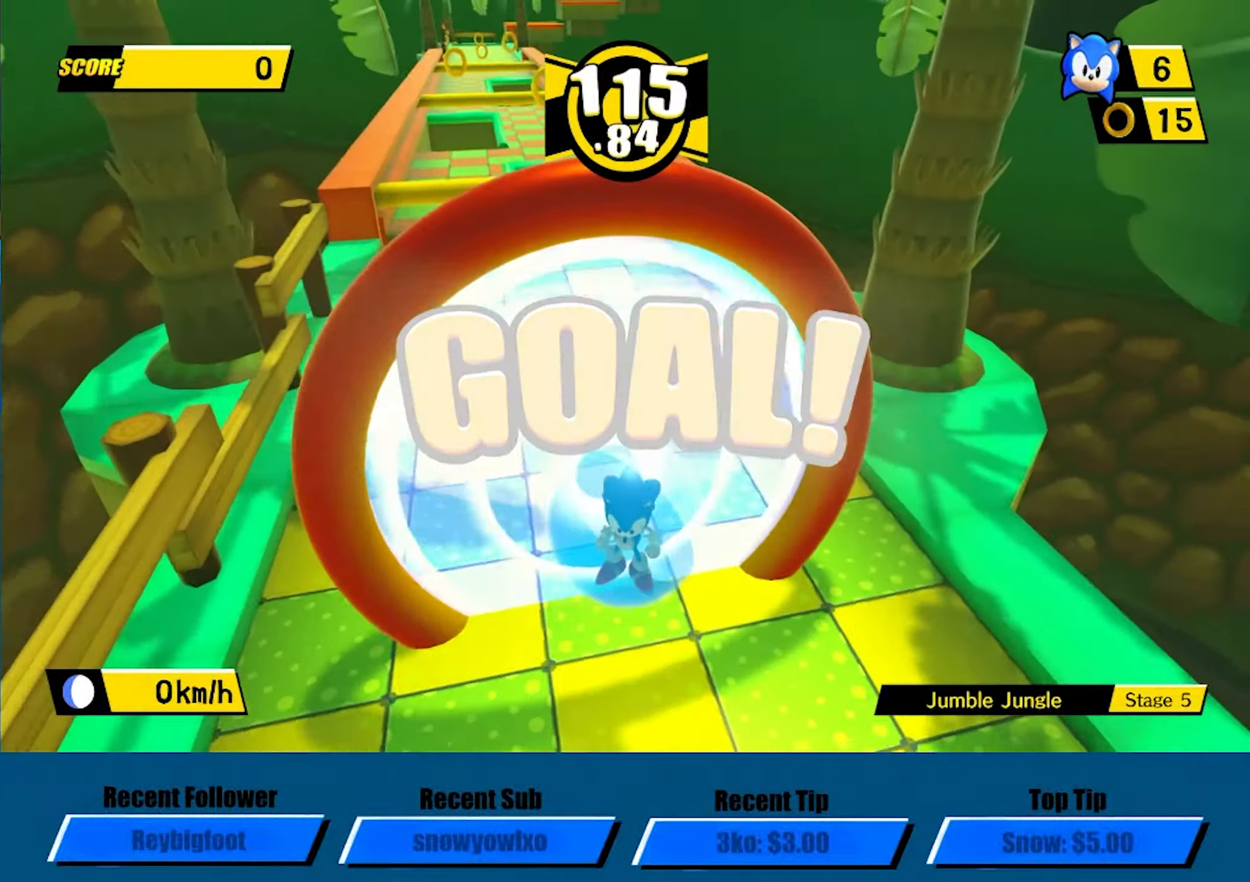
{"dt_ms": 500, "buttons": ["A"], "left_stick": "center", "button_events": [[67, "A", "down"], [150, "A", "up"], [200, "A", "down"], [417, "A", "up"], [500, "A", "down"]]}
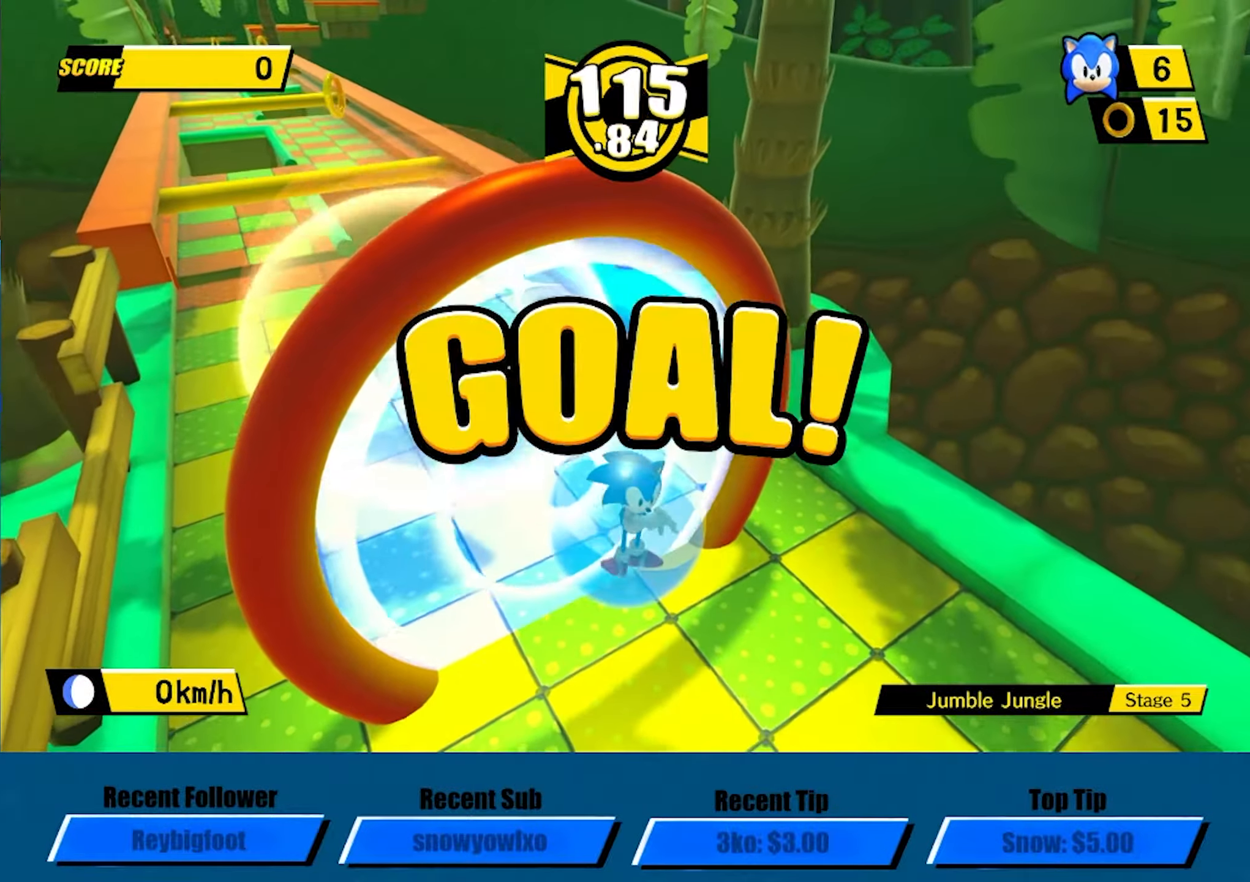
{"dt_ms": 500, "buttons": [], "left_stick": "center", "button_events": [[67, "A", "up"], [134, "A", "down"], [217, "A", "up"]]}
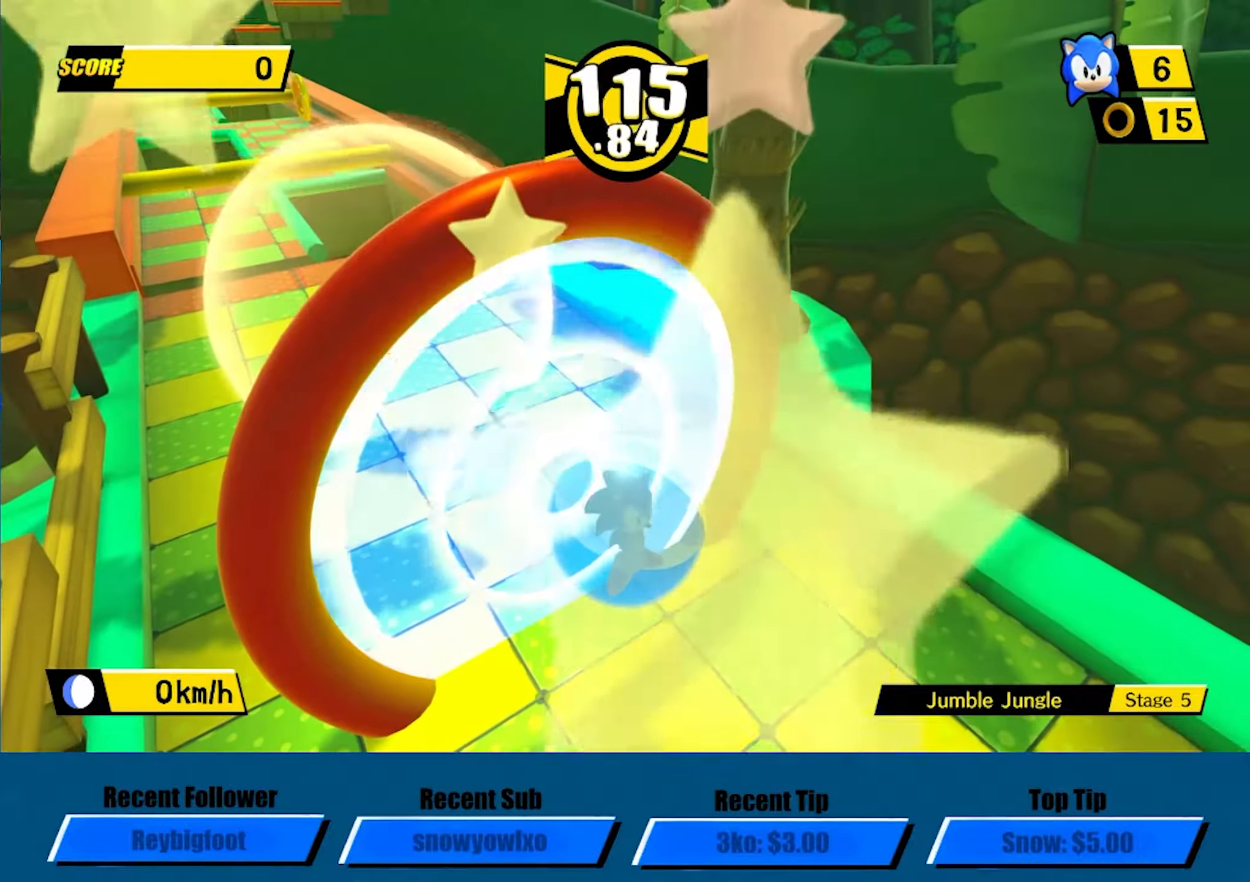
{"dt_ms": 500, "buttons": [], "left_stick": "center", "button_events": [[34, "A", "down"], [117, "A", "up"], [167, "A", "down"], [234, "A", "up"], [284, "A", "down"], [334, "A", "up"], [400, "A", "down"], [450, "A", "up"]]}
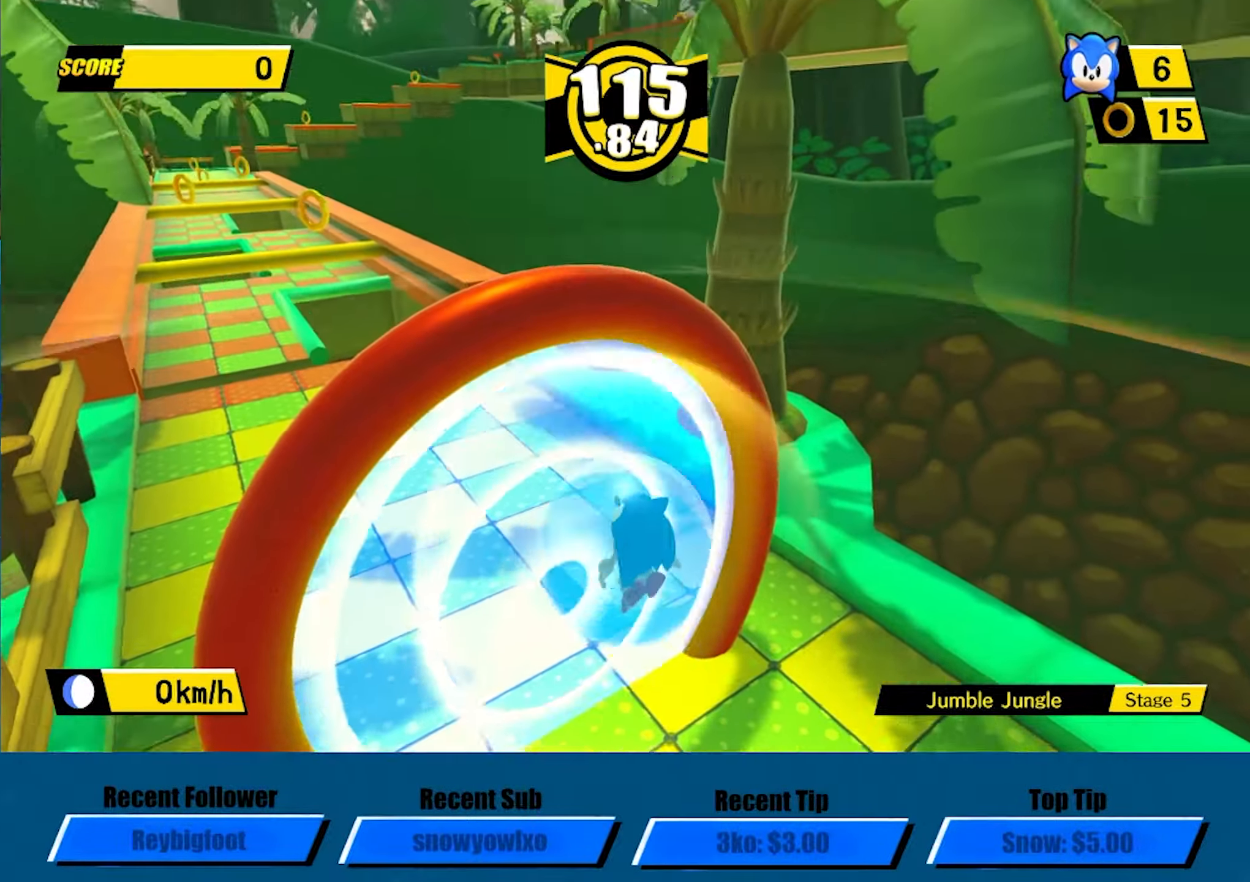
{"dt_ms": 500, "buttons": [], "left_stick": "center", "button_events": [[17, "A", "down"], [84, "A", "up"], [234, "A", "down"], [367, "A", "up"], [417, "A", "down"], [484, "A", "up"]]}
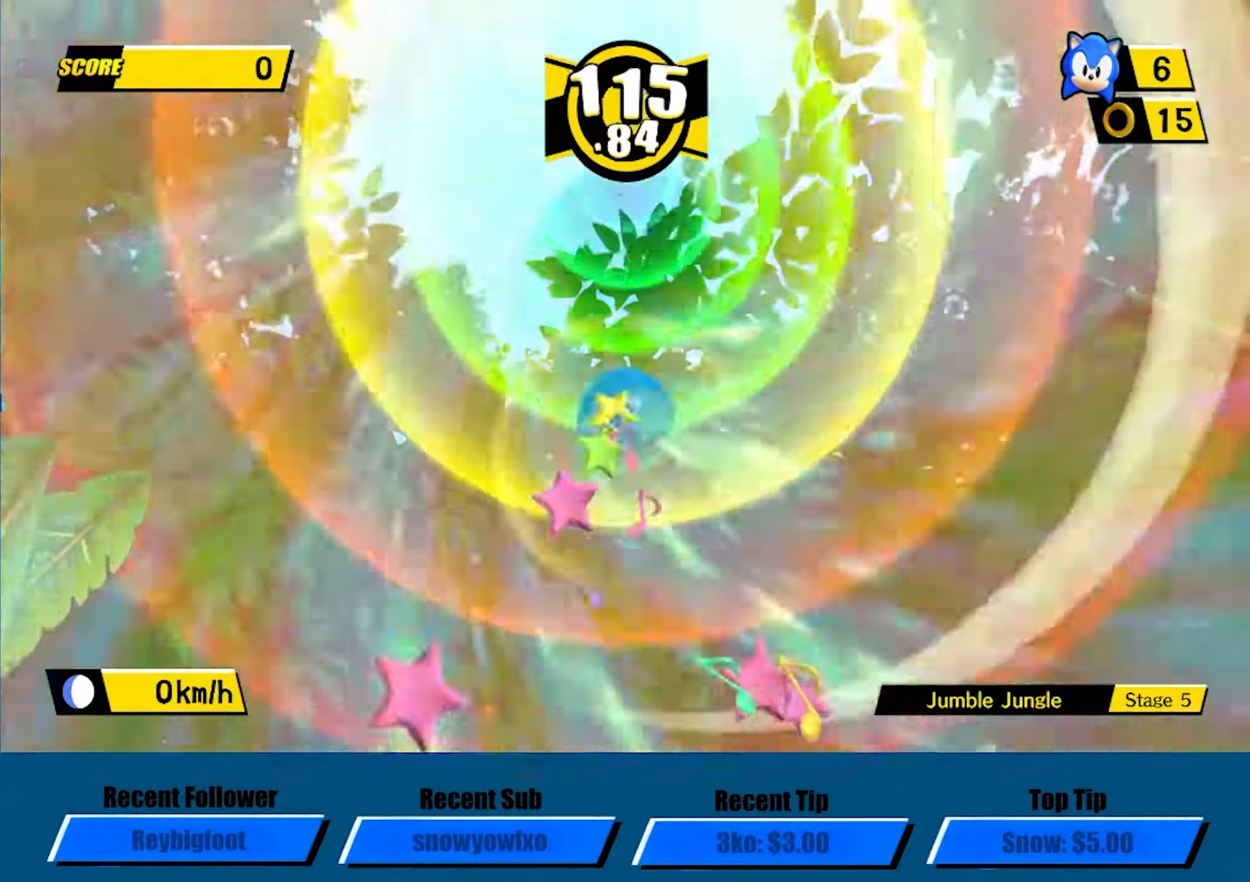
{"dt_ms": 500, "buttons": ["A"], "left_stick": "center", "button_events": [[67, "A", "down"], [150, "A", "up"], [200, "A", "down"], [283, "A", "up"], [366, "A", "down"], [433, "A", "up"], [500, "A", "down"]]}
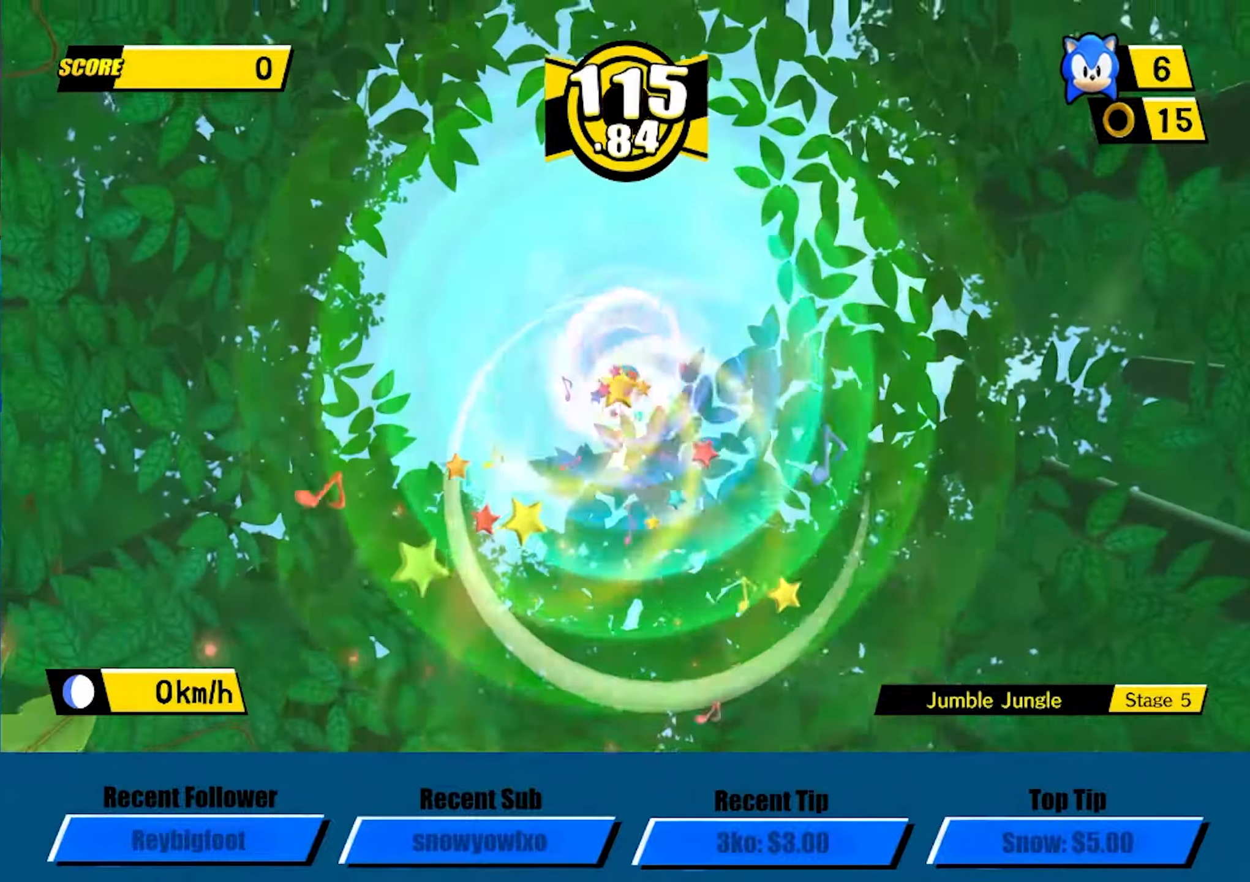
{"dt_ms": 500, "buttons": ["A"], "left_stick": "center", "button_events": [[133, "A", "up"], [200, "A", "down"]]}
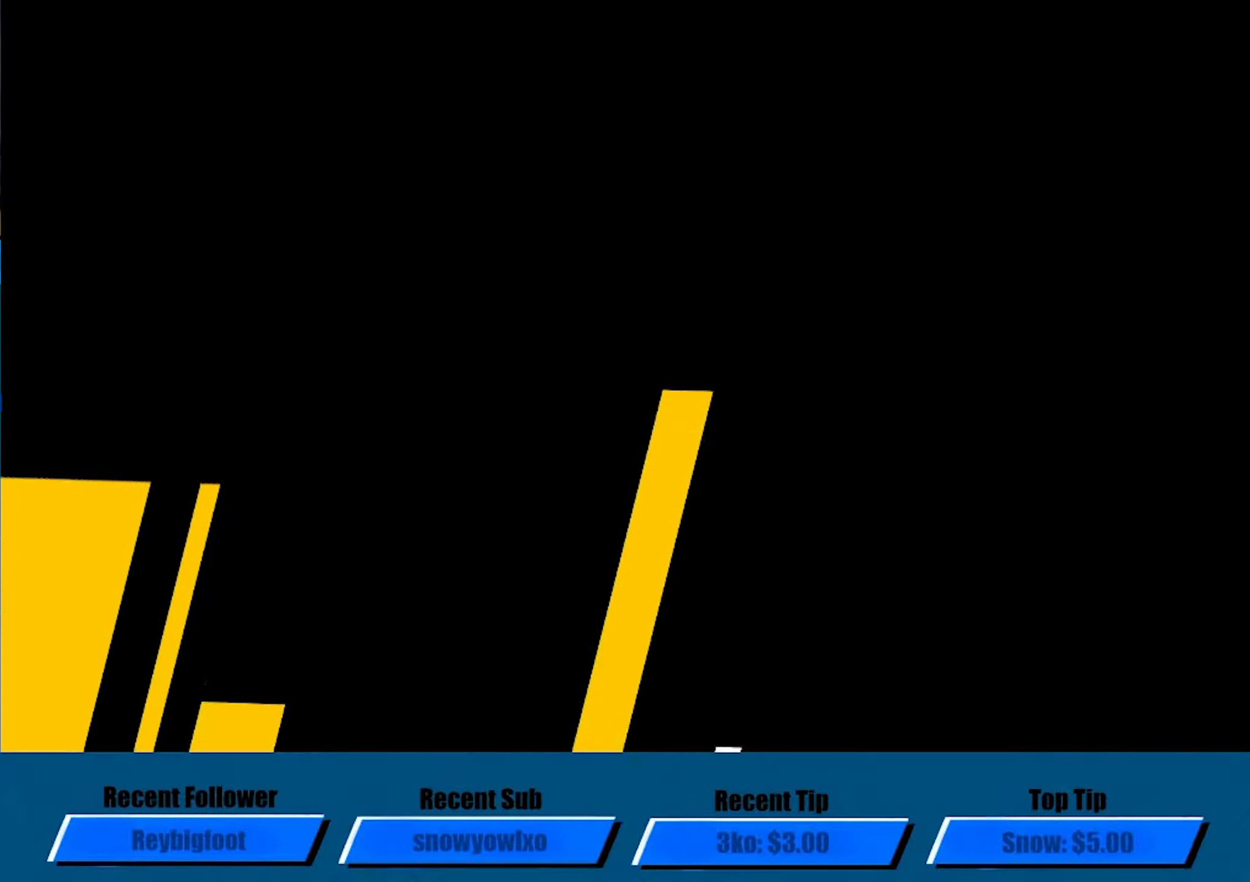
{"dt_ms": 500, "buttons": ["A"], "left_stick": "center", "button_events": []}
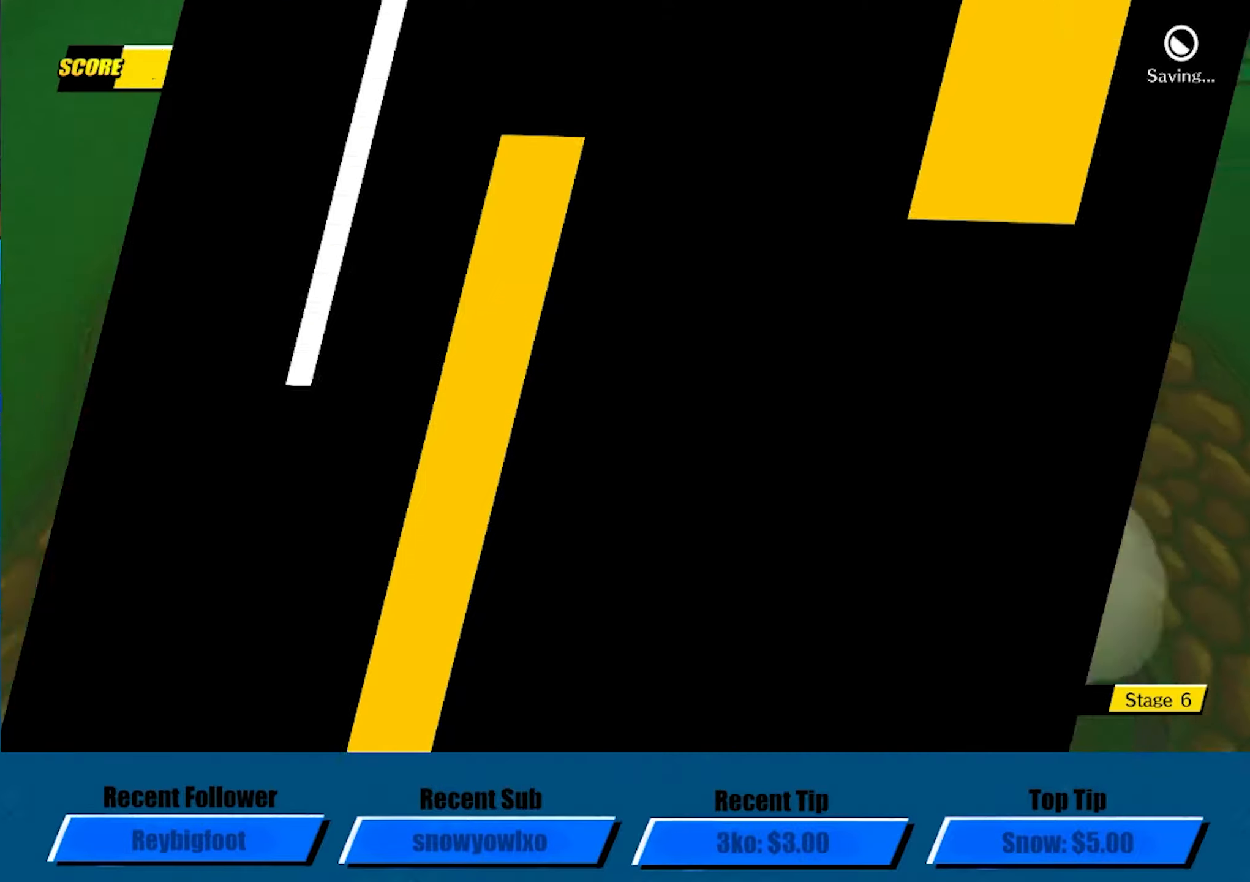
{"dt_ms": 500, "buttons": ["A"], "left_stick": "center", "button_events": []}
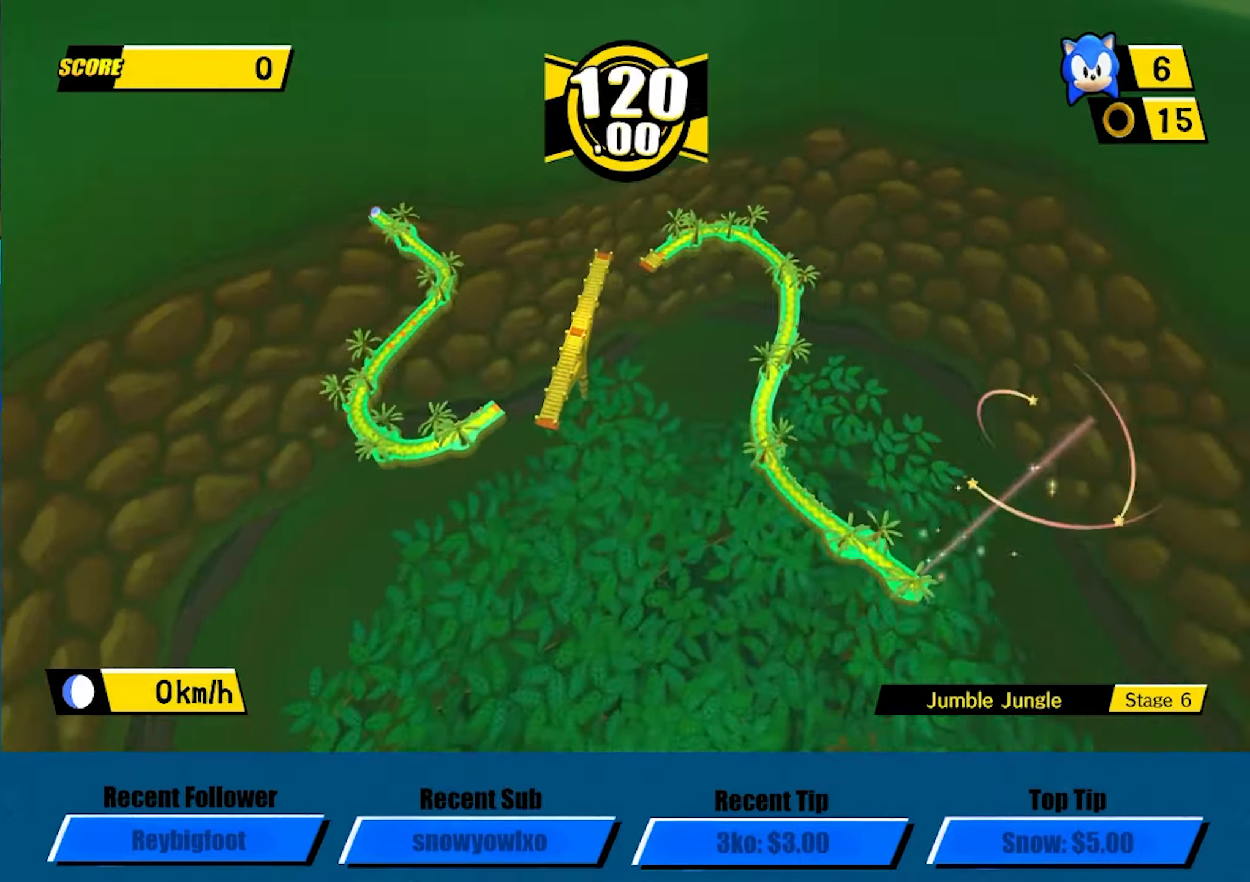
{"dt_ms": 500, "buttons": ["A"], "left_stick": "center", "button_events": []}
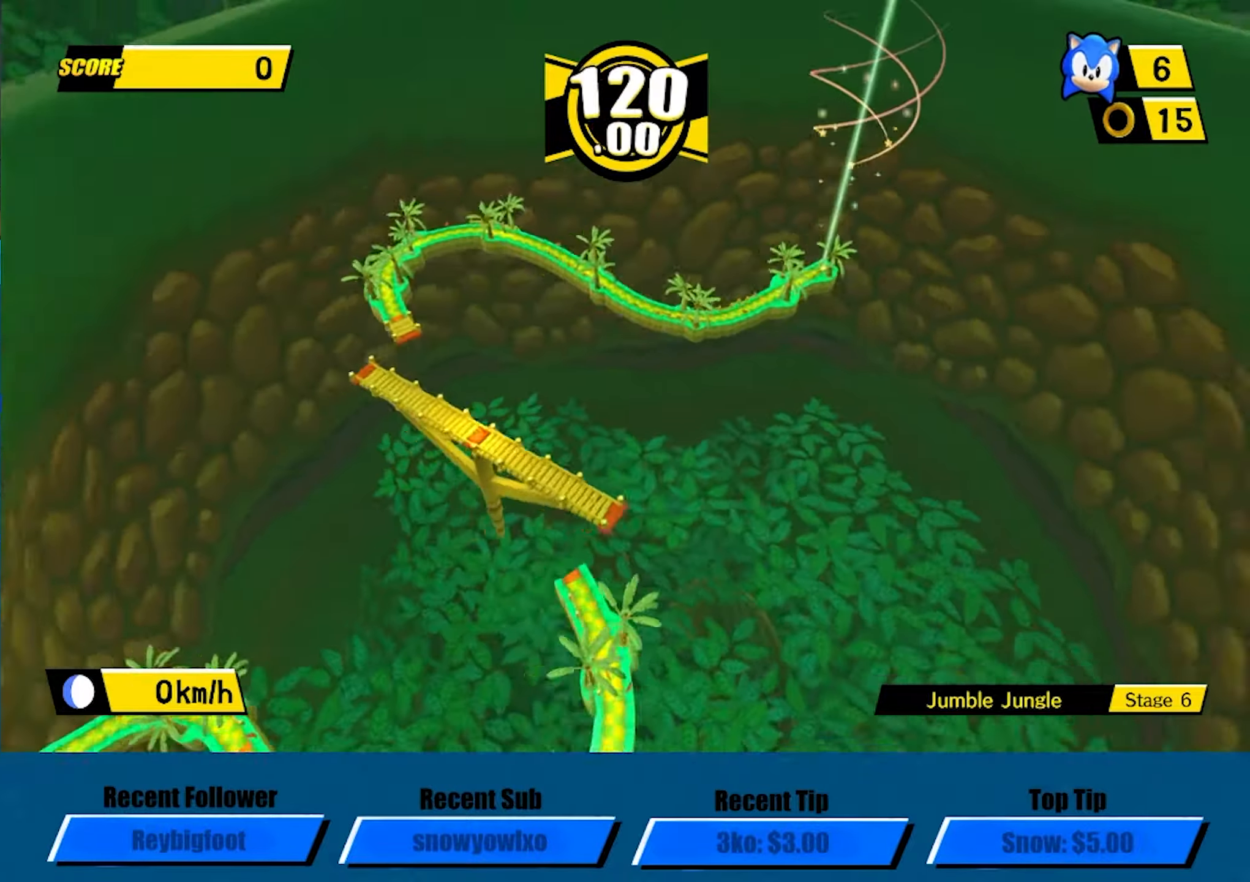
{"dt_ms": 500, "buttons": ["A"], "left_stick": "up", "button_events": []}
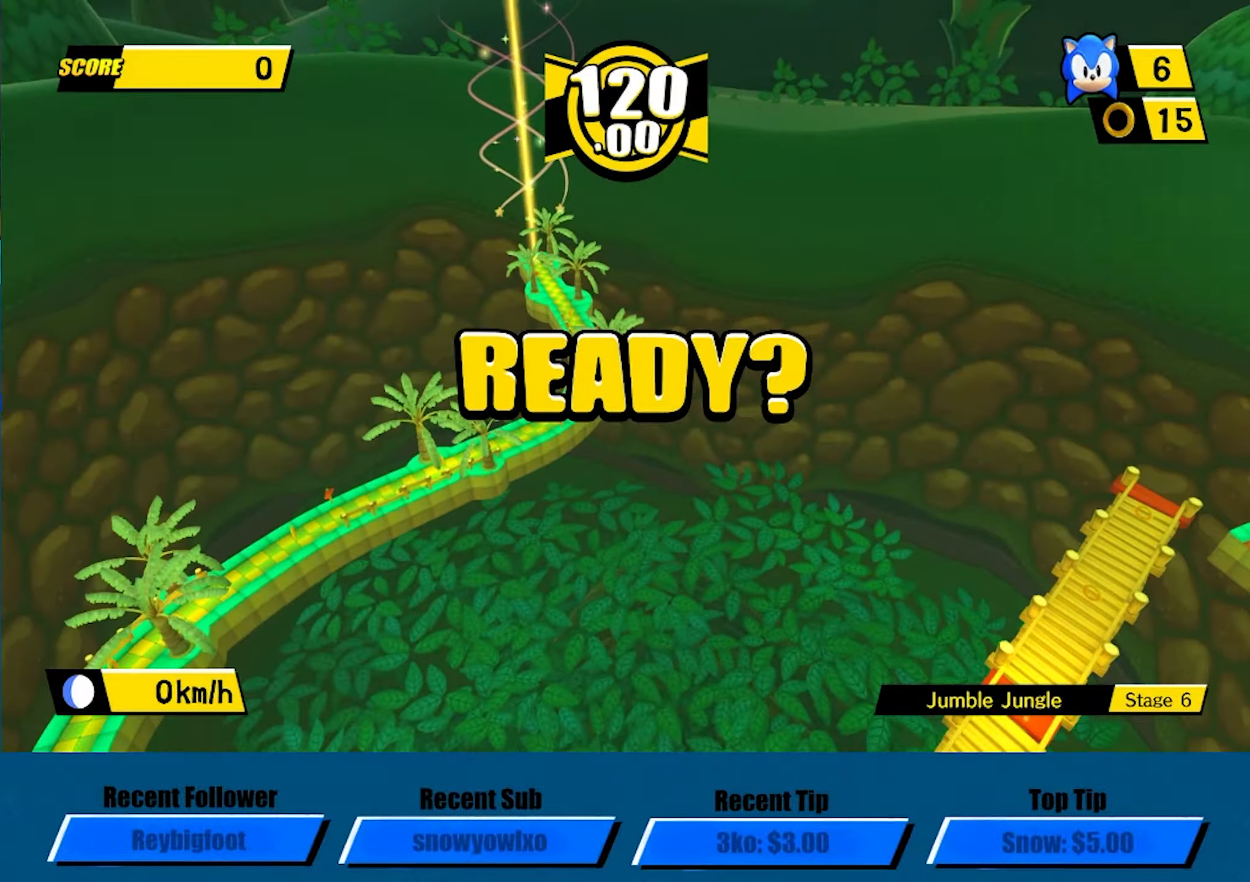
{"dt_ms": 500, "buttons": ["A"], "left_stick": "up", "button_events": []}
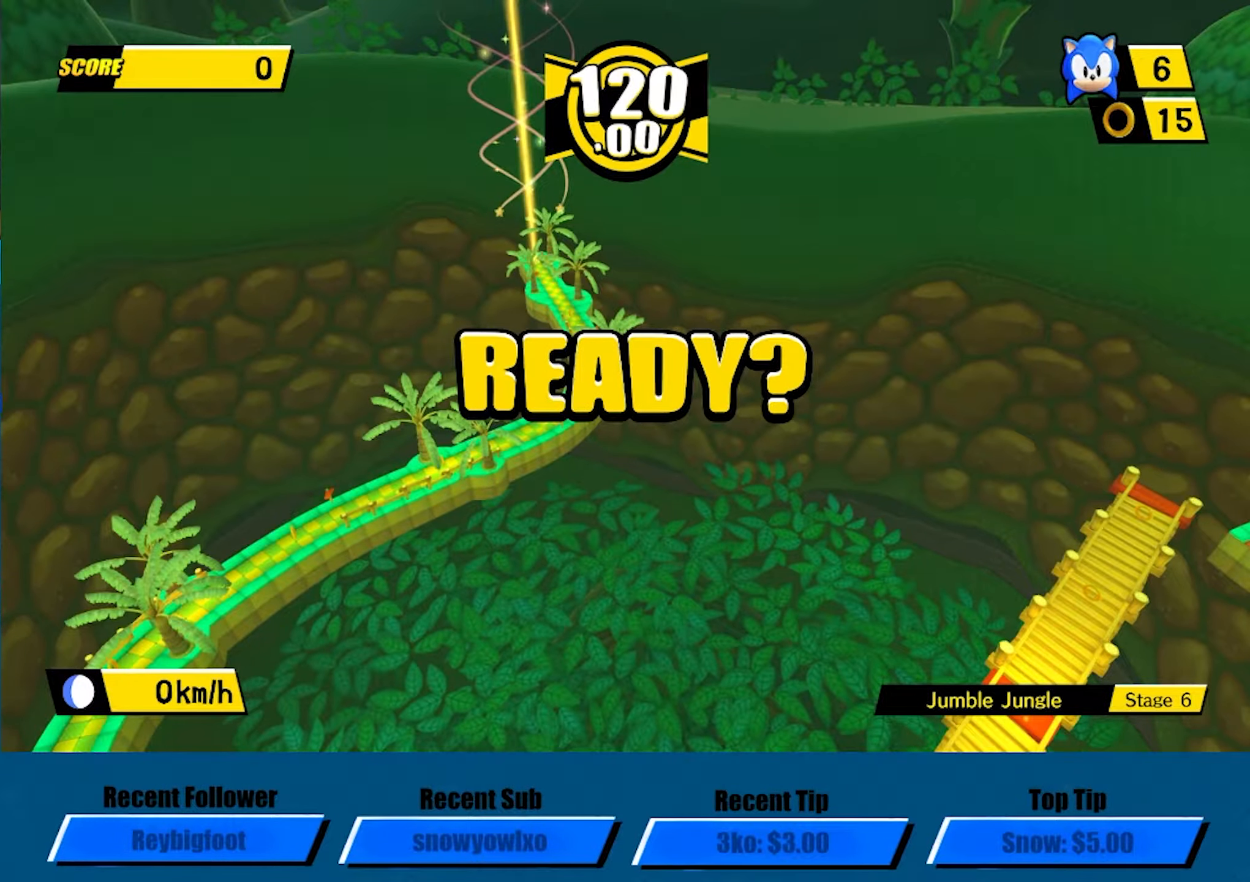
{"dt_ms": 500, "buttons": ["A"], "left_stick": "down-right", "button_events": []}
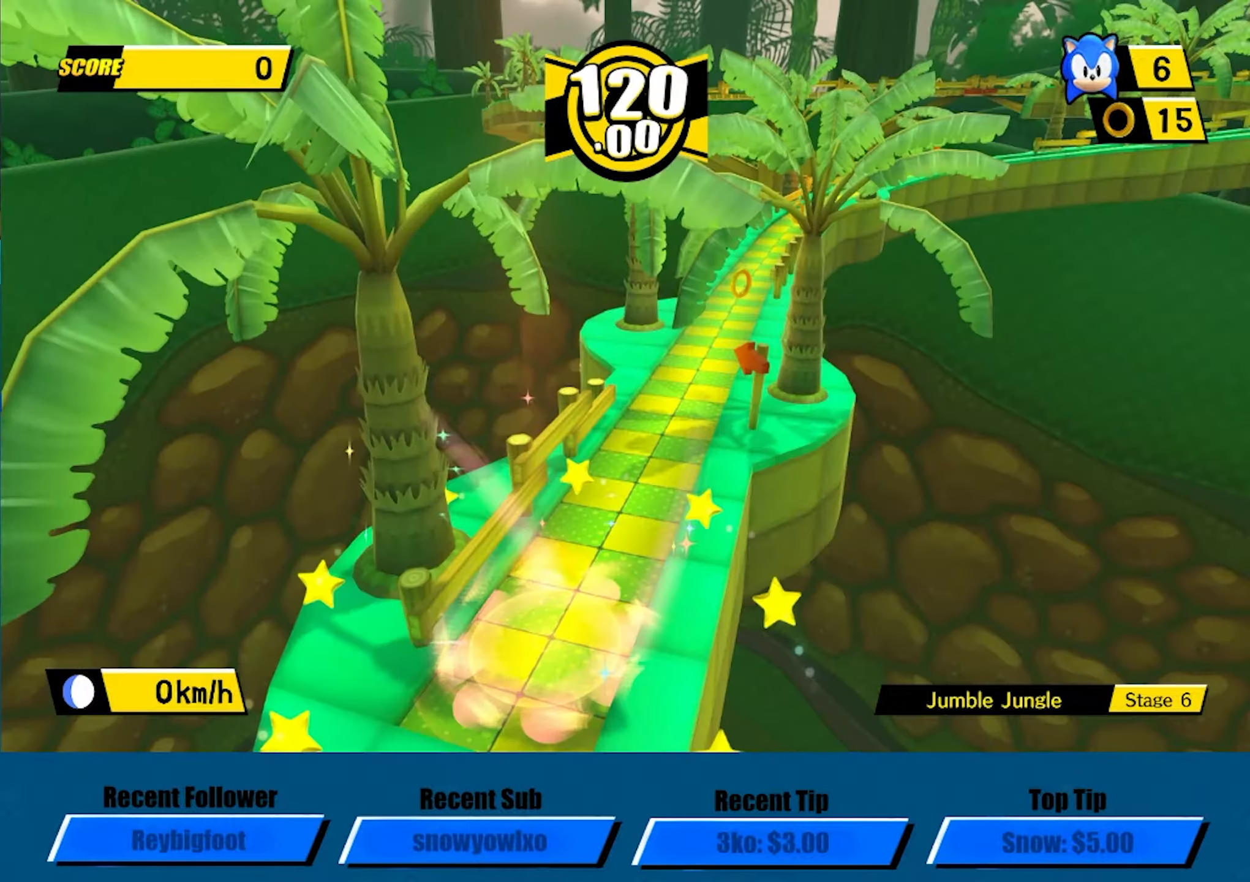
{"dt_ms": 500, "buttons": [], "left_stick": "up", "button_events": [[366, "A", "up"]]}
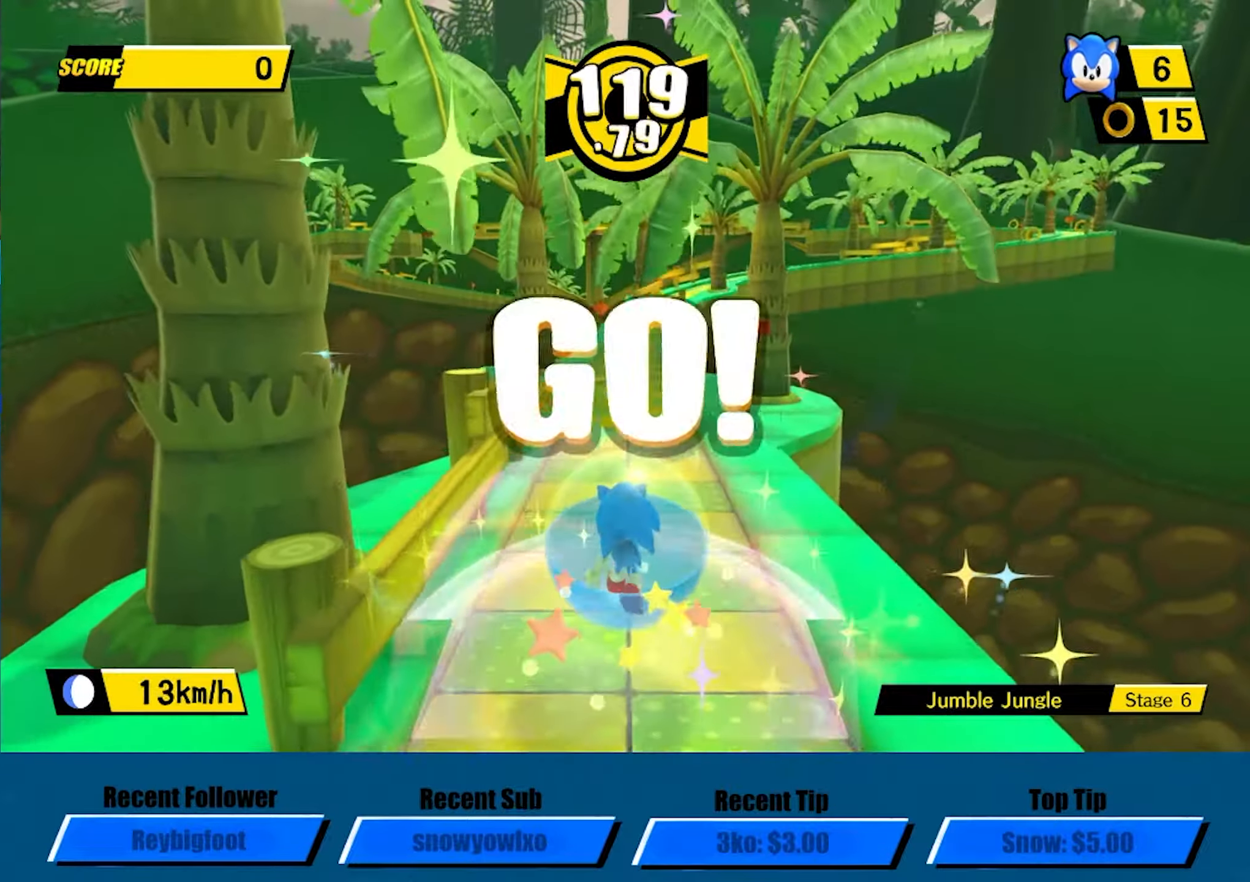
{"dt_ms": 500, "buttons": ["A"], "left_stick": "up", "button_events": [[433, "A", "down"]]}
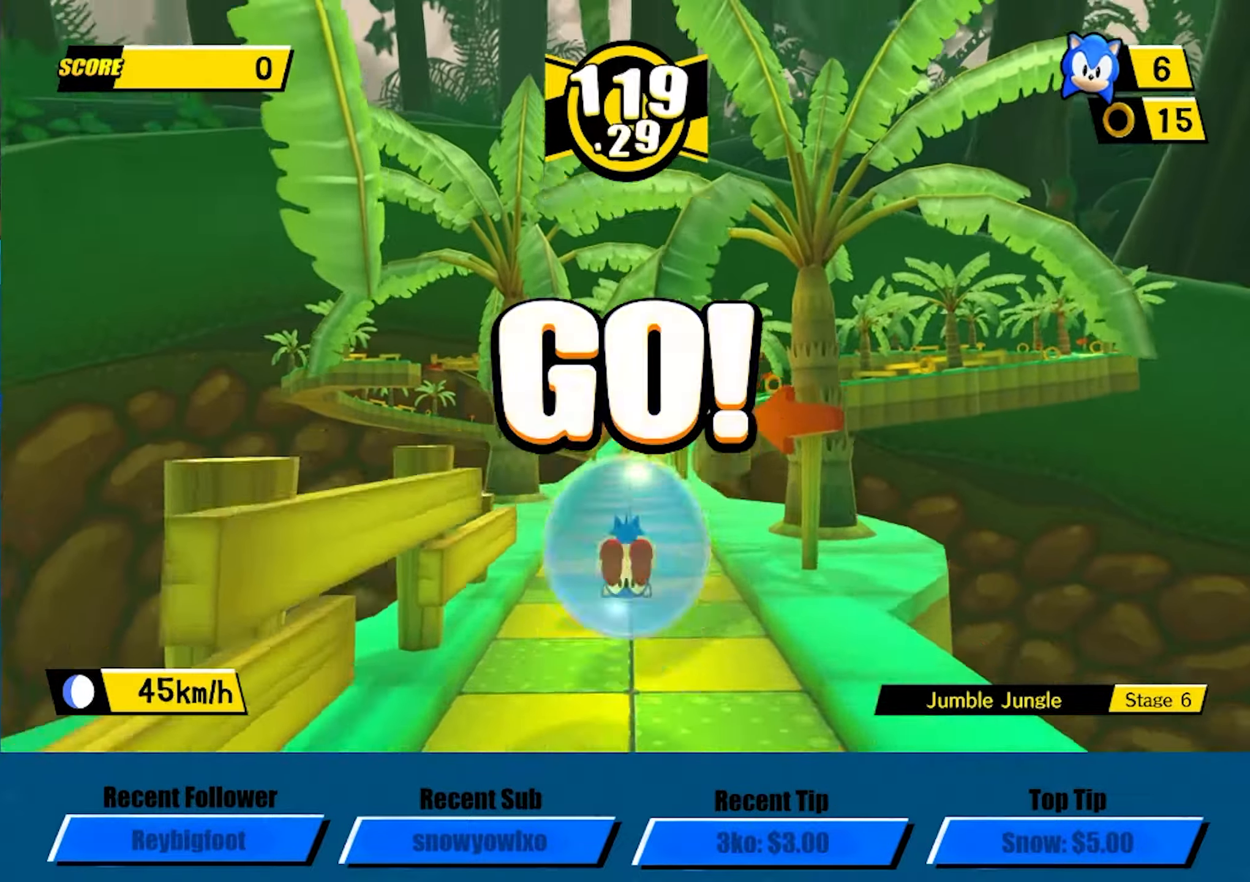
{"dt_ms": 500, "buttons": [], "left_stick": "up", "button_events": [[483, "A", "up"]]}
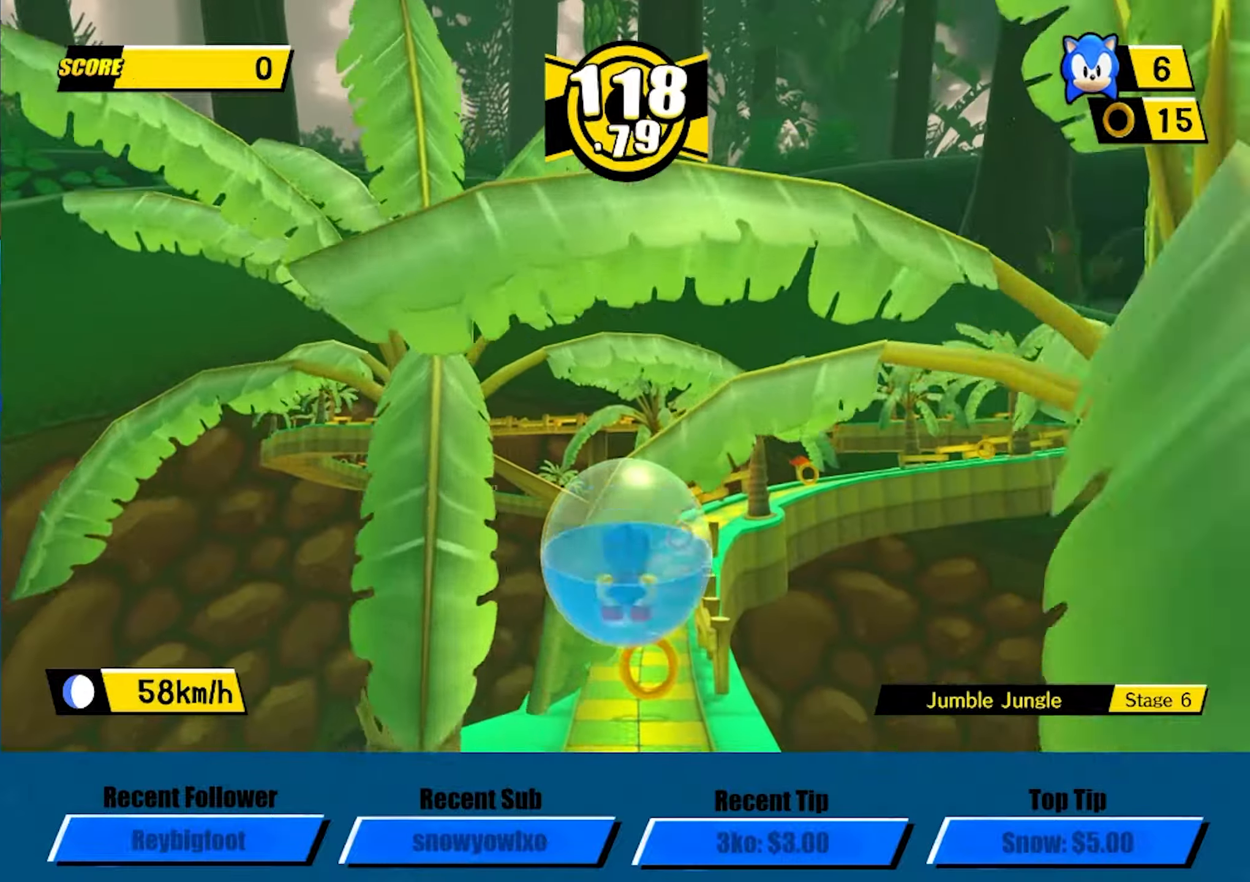
{"dt_ms": 500, "buttons": [], "left_stick": "up-right", "button_events": []}